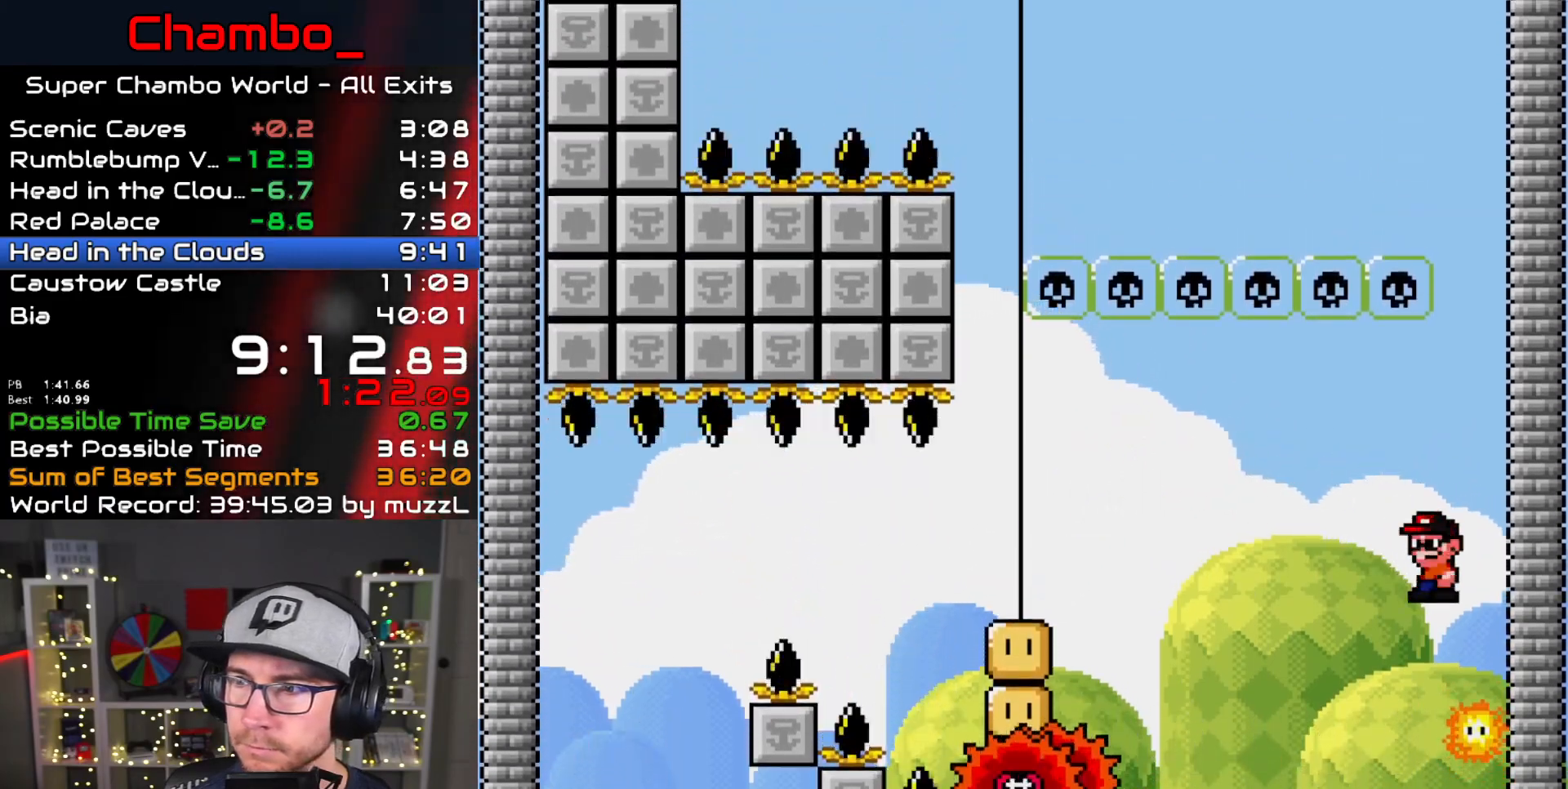
Gameplay with a controller (Nintendo layout); each line is a JSON object with the inputs held at the frame after it (dt_ms = milliseconds from this image to that frame). "events" lists button and stick changes between this image and that frame as [ms after this image, input, new state], when the widget could be followed in between. Not read: L1 L3 R1 R3 SELECT START.
{"dt_ms": 500, "buttons": ["X"]}
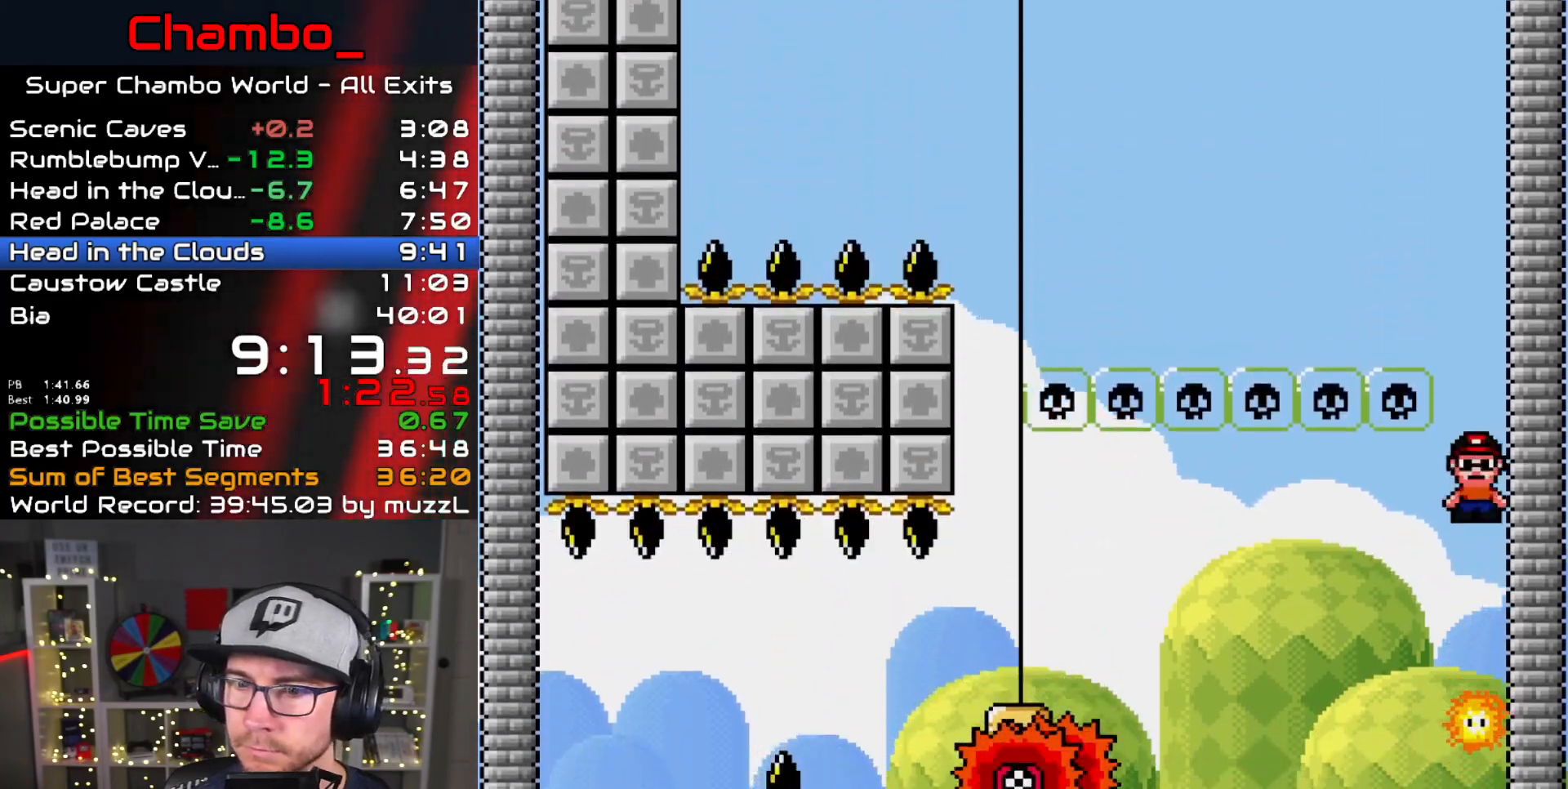
{"dt_ms": 1000, "buttons": ["A", "X", "DPAD_LEFT"]}
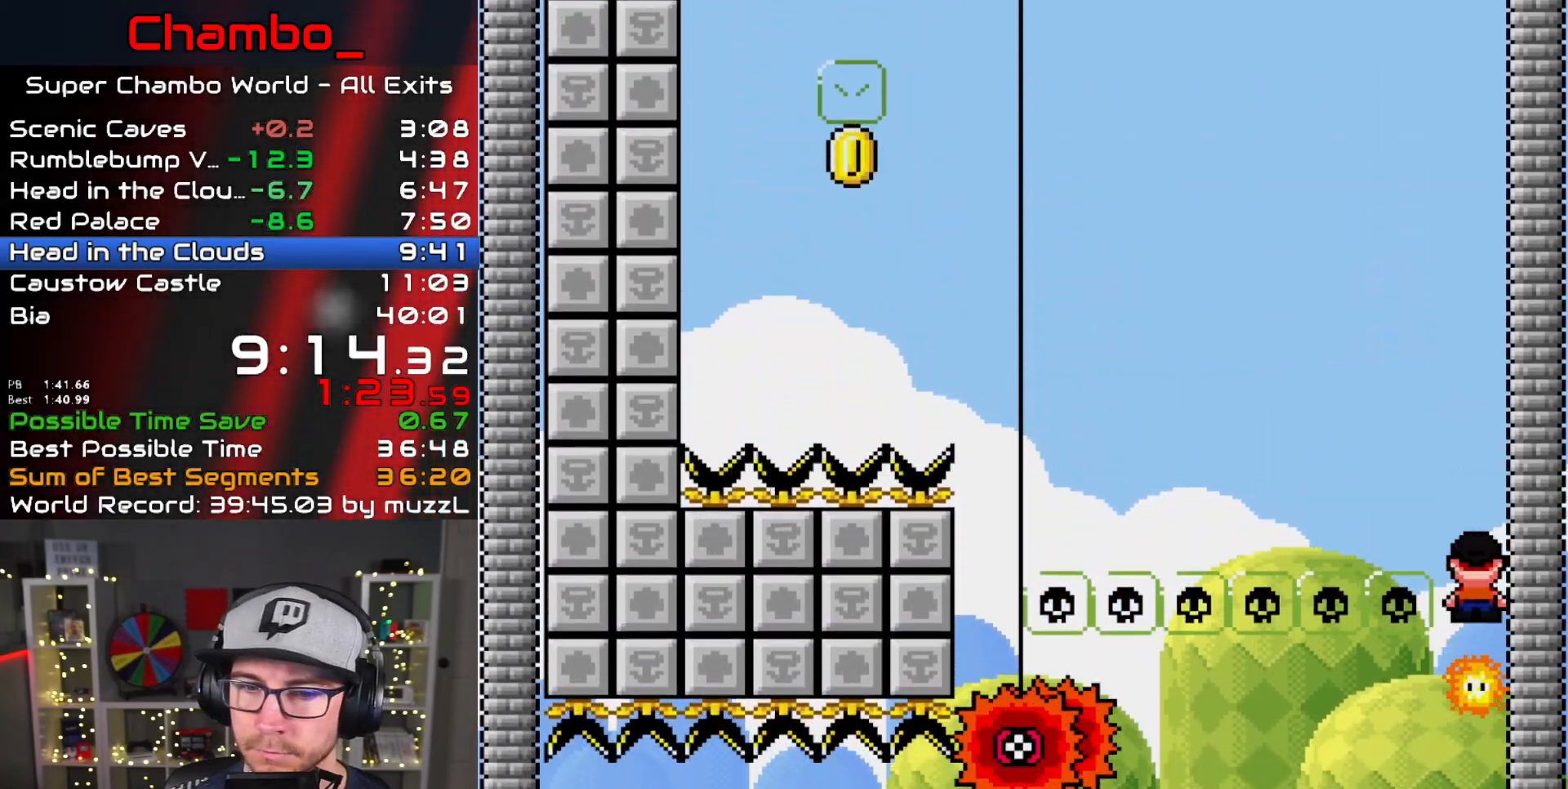
{"dt_ms": 500, "buttons": ["A", "X", "DPAD_LEFT"], "events": [[283, "A", "up"], [367, "A", "down"]]}
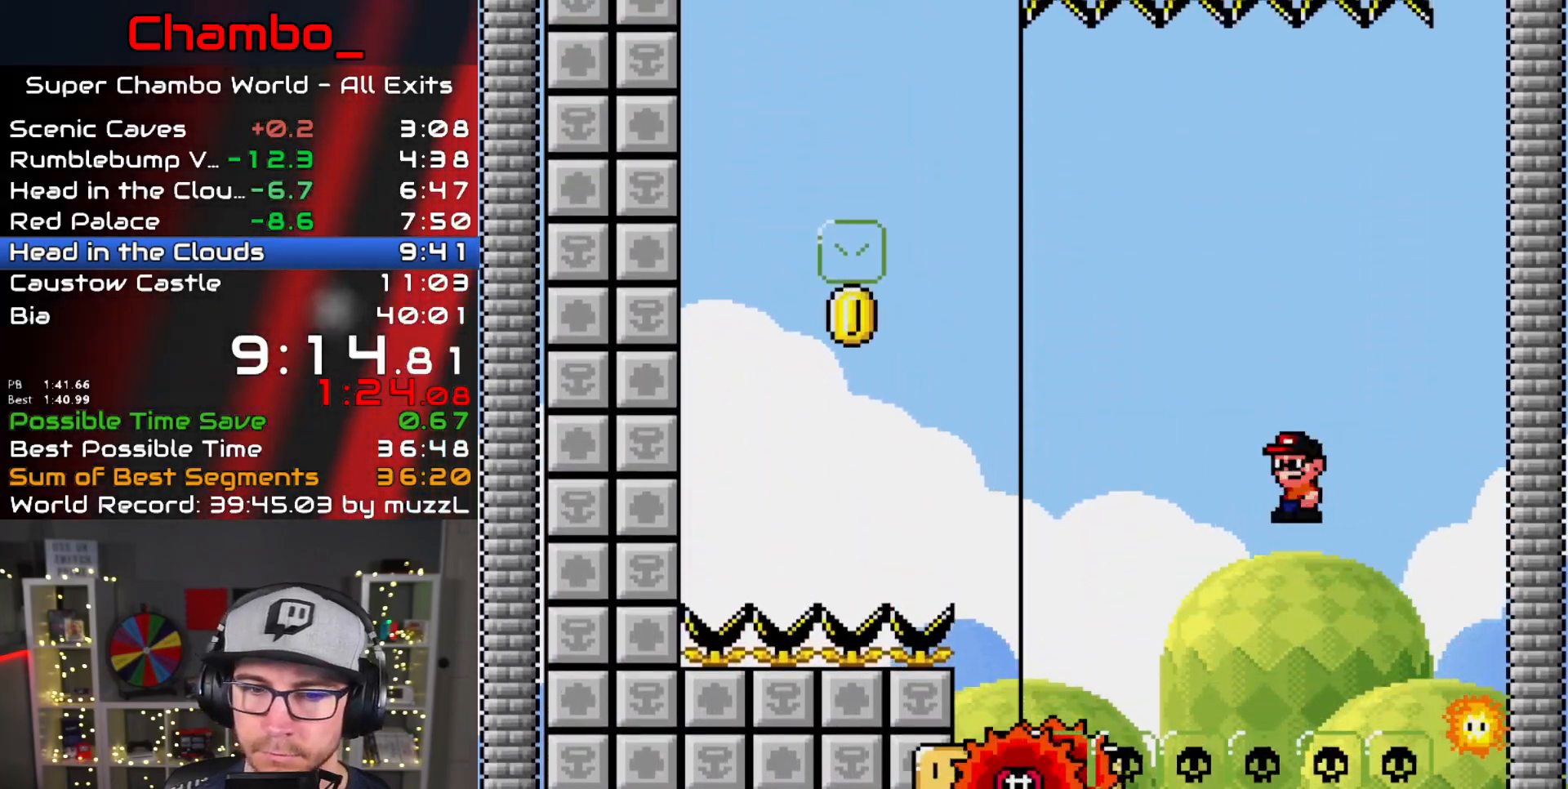
{"dt_ms": 500, "buttons": ["A", "X", "DPAD_LEFT"], "events": [[33, "A", "up"], [167, "DPAD_LEFT", "up"], [200, "DPAD_RIGHT", "down"], [283, "DPAD_LEFT", "down"], [283, "DPAD_RIGHT", "up"], [317, "A", "down"]]}